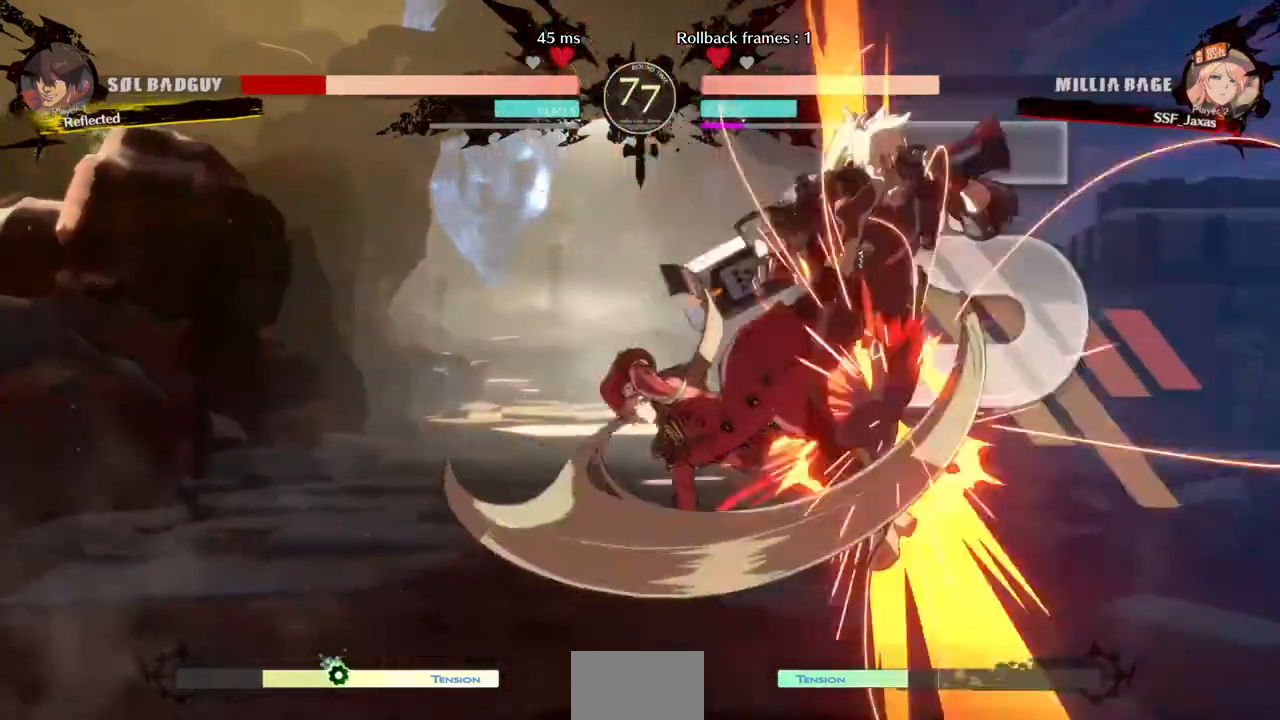
Gameplay with a controller (arcade stick); each line is a JSON object with the inputs held at the frame after it. "events" lists button and stick changes between this image and that frame as [ms after this image, input, new state], when the widget could be followed in between. Not read: L3 R3.
{"buttons": ["CROSS", "DPAD_LEFT"], "events": [[360, "DPAD_DOWN", "down"], [440, "DPAD_DOWN", "up"], [440, "DPAD_LEFT", "down"], [480, "CROSS", "down"]]}
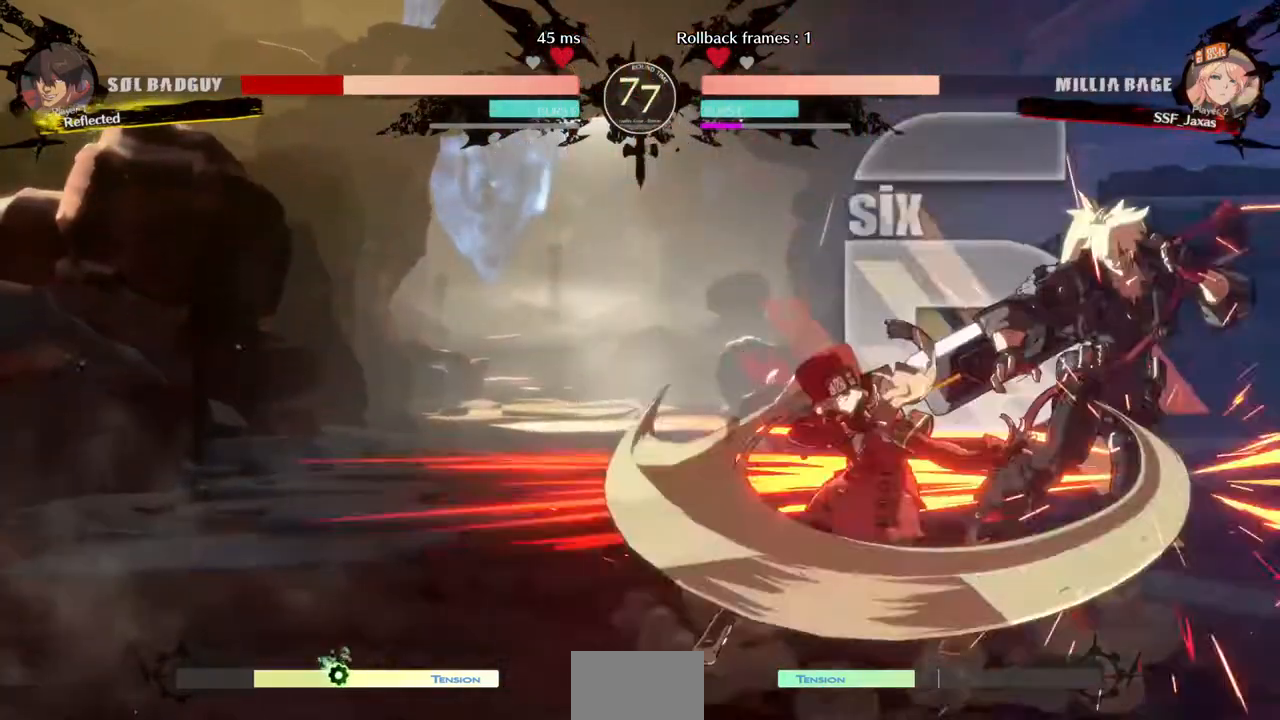
{"buttons": [], "events": [[40, "DPAD_LEFT", "up"], [120, "CROSS", "up"]]}
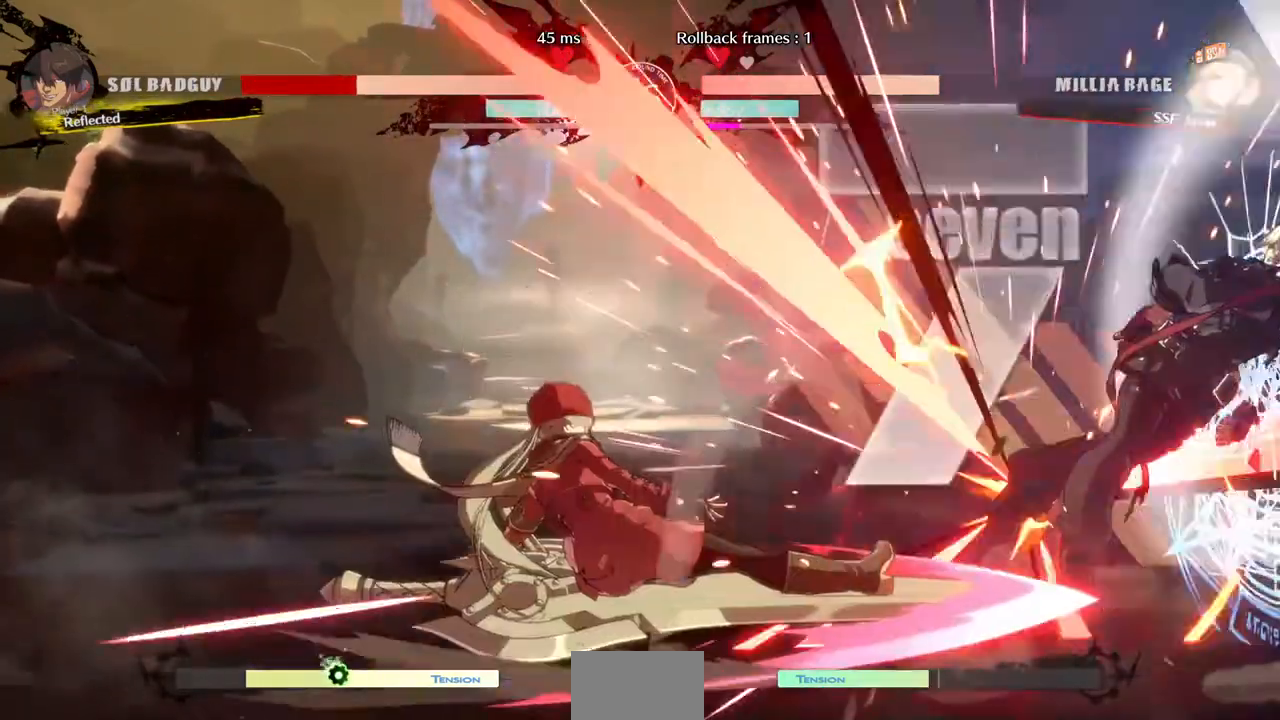
{"buttons": [], "events": []}
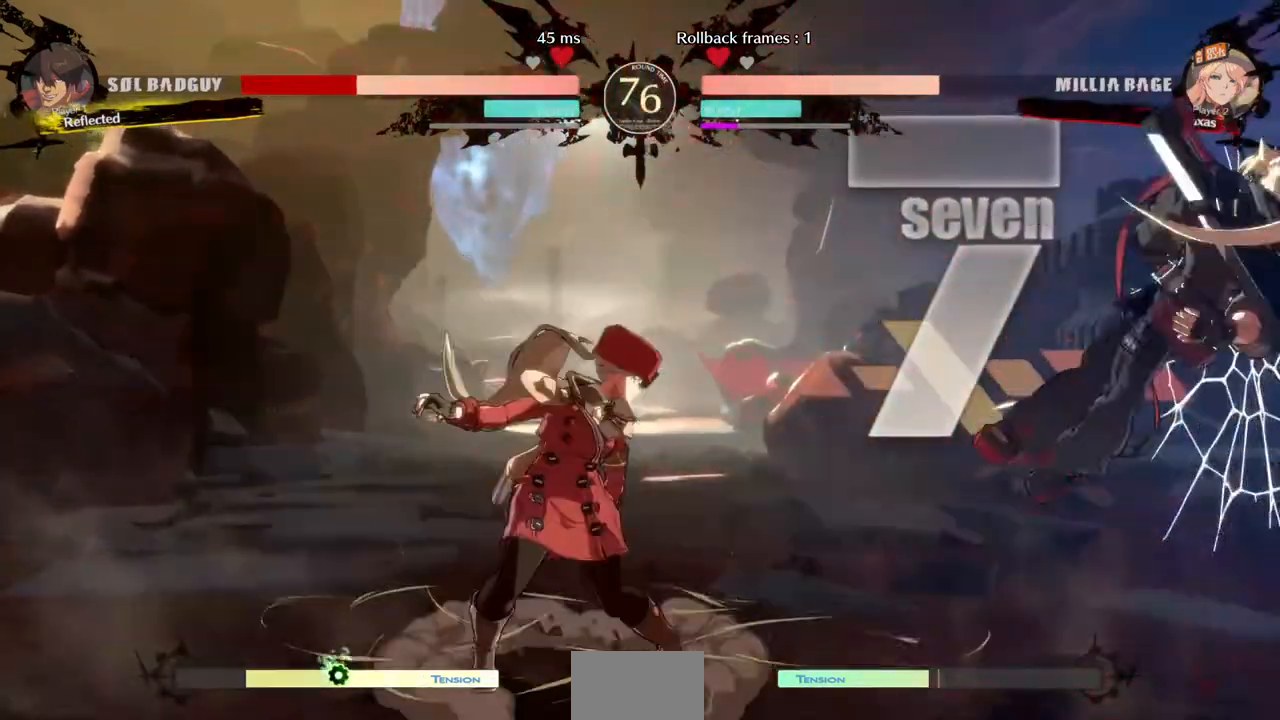
{"buttons": ["DPAD_LEFT"], "events": [[80, "DPAD_DOWN", "down"], [160, "DPAD_RIGHT", "down"], [200, "DPAD_DOWN", "up"], [200, "R1", "down"], [320, "DPAD_RIGHT", "up"], [360, "DPAD_LEFT", "down"], [360, "R1", "up"]]}
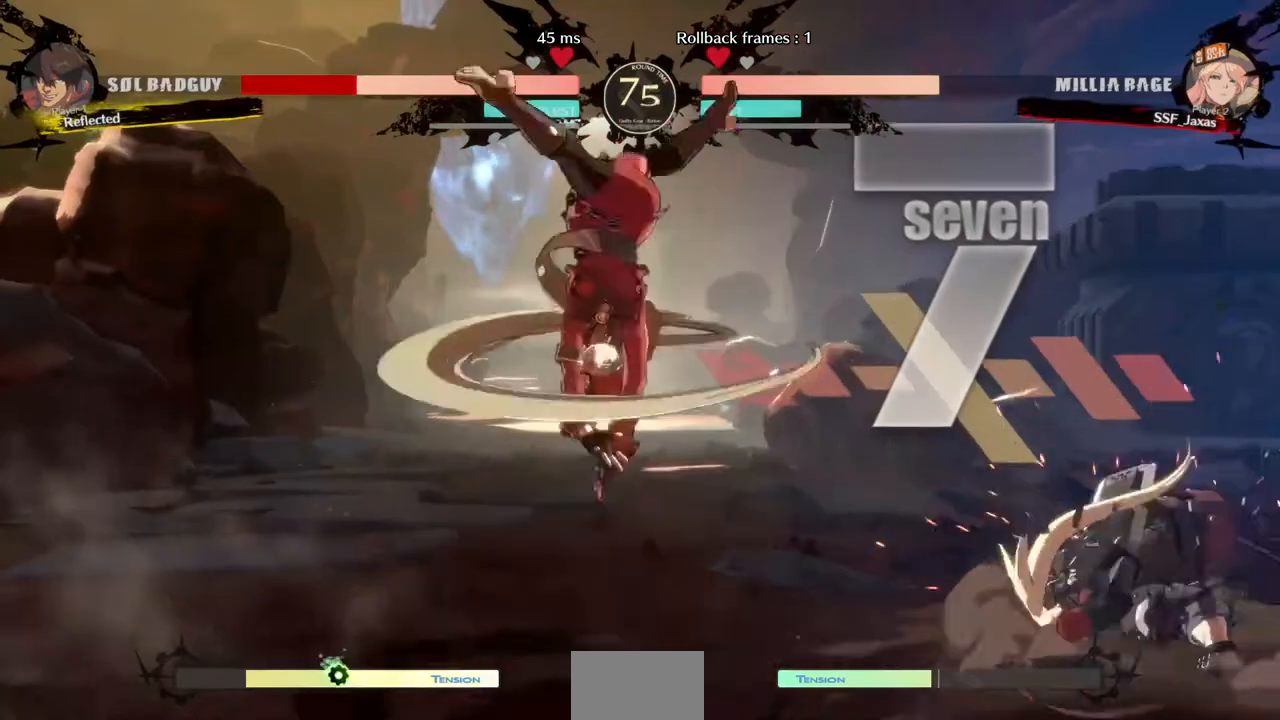
{"buttons": ["DPAD_LEFT"], "events": []}
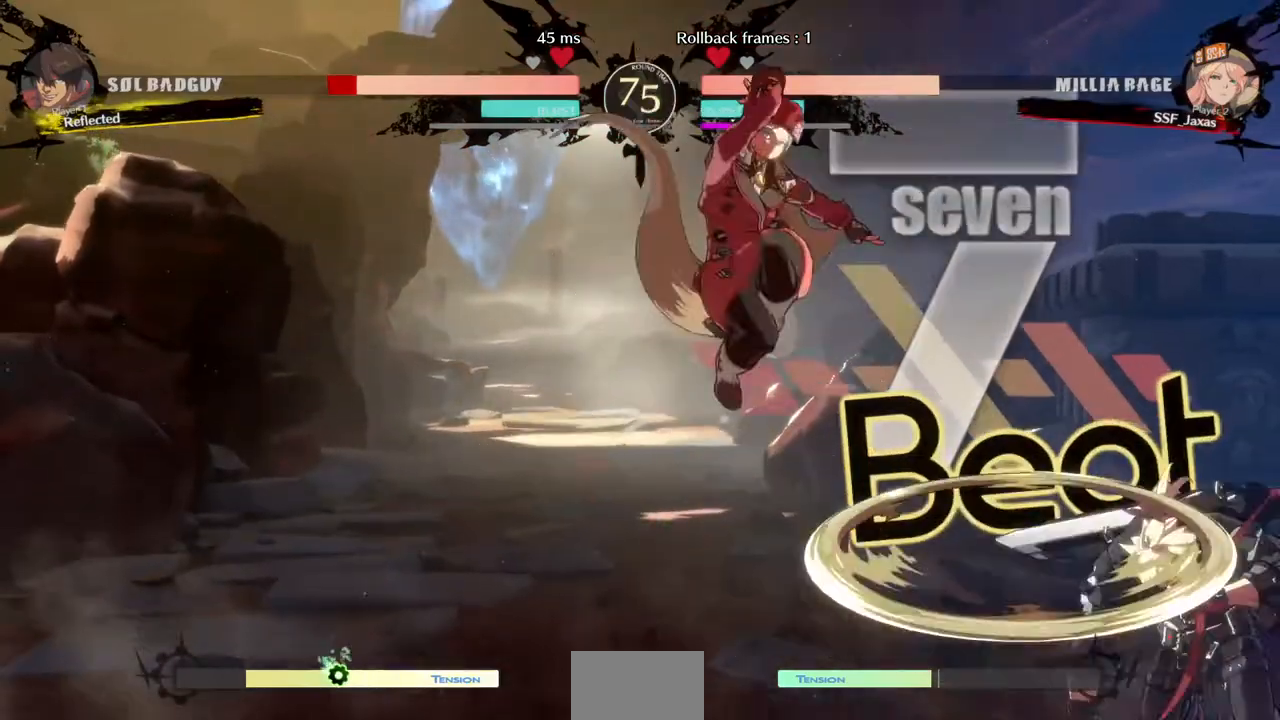
{"buttons": ["DPAD_DOWN", "DPAD_LEFT"], "events": [[160, "TRIANGLE", "down"], [200, "DPAD_DOWN", "down"], [320, "TRIANGLE", "up"]]}
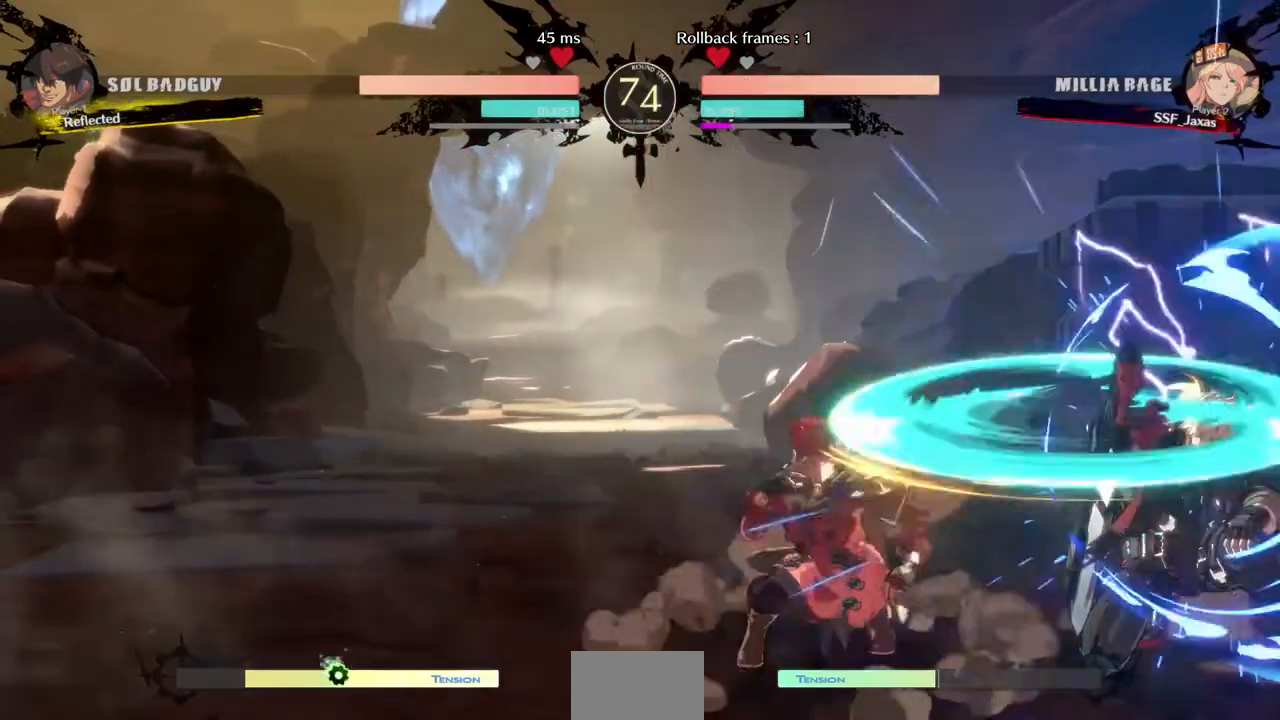
{"buttons": ["TRIANGLE"]}
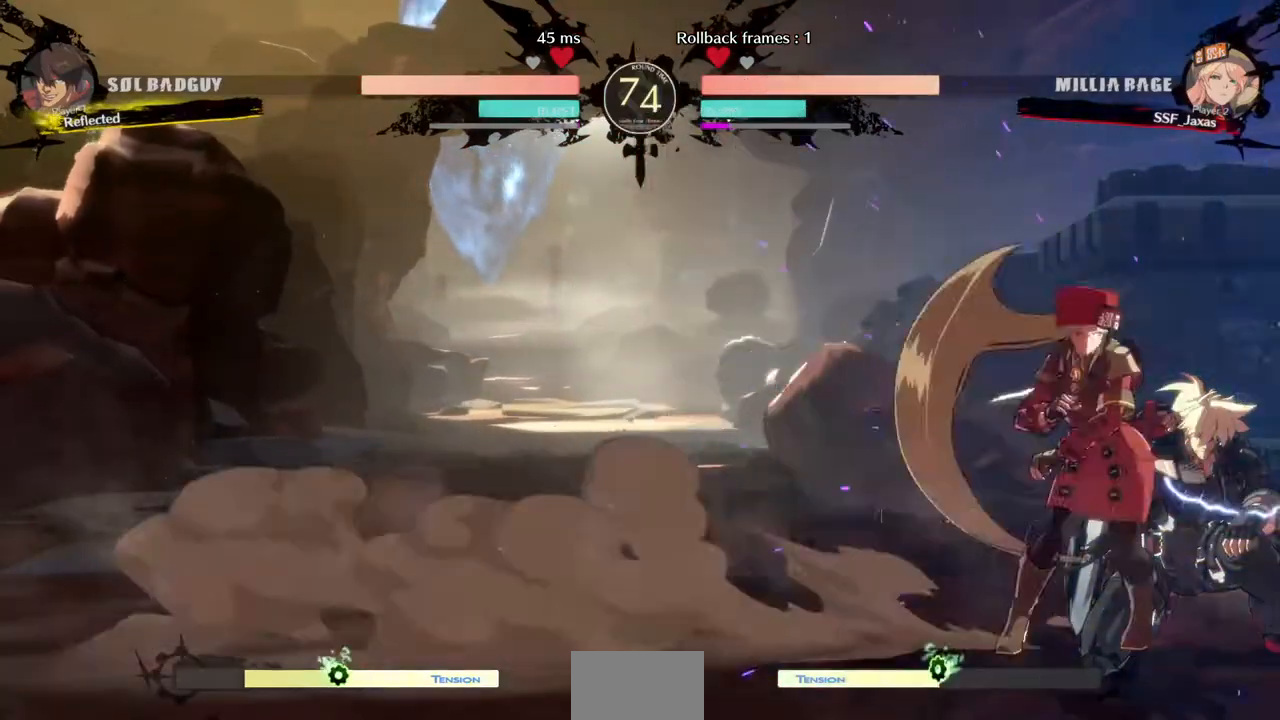
{"buttons": [], "events": [[80, "TRIANGLE", "up"]]}
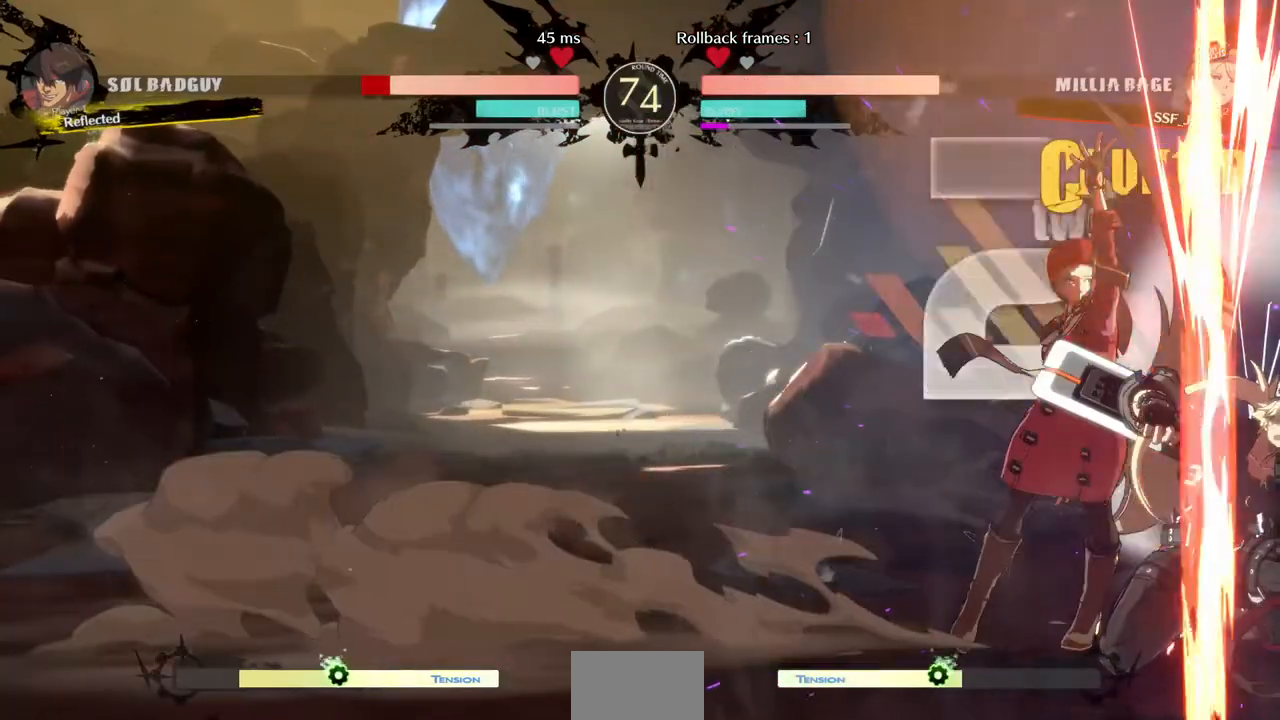
{"buttons": ["DPAD_DOWN", "DPAD_RIGHT"], "events": [[80, "DPAD_DOWN", "down"], [200, "R1", "down"], [360, "DPAD_DOWN", "up"], [400, "R1", "up"], [440, "DPAD_DOWN", "down"], [520, "DPAD_RIGHT", "down"]]}
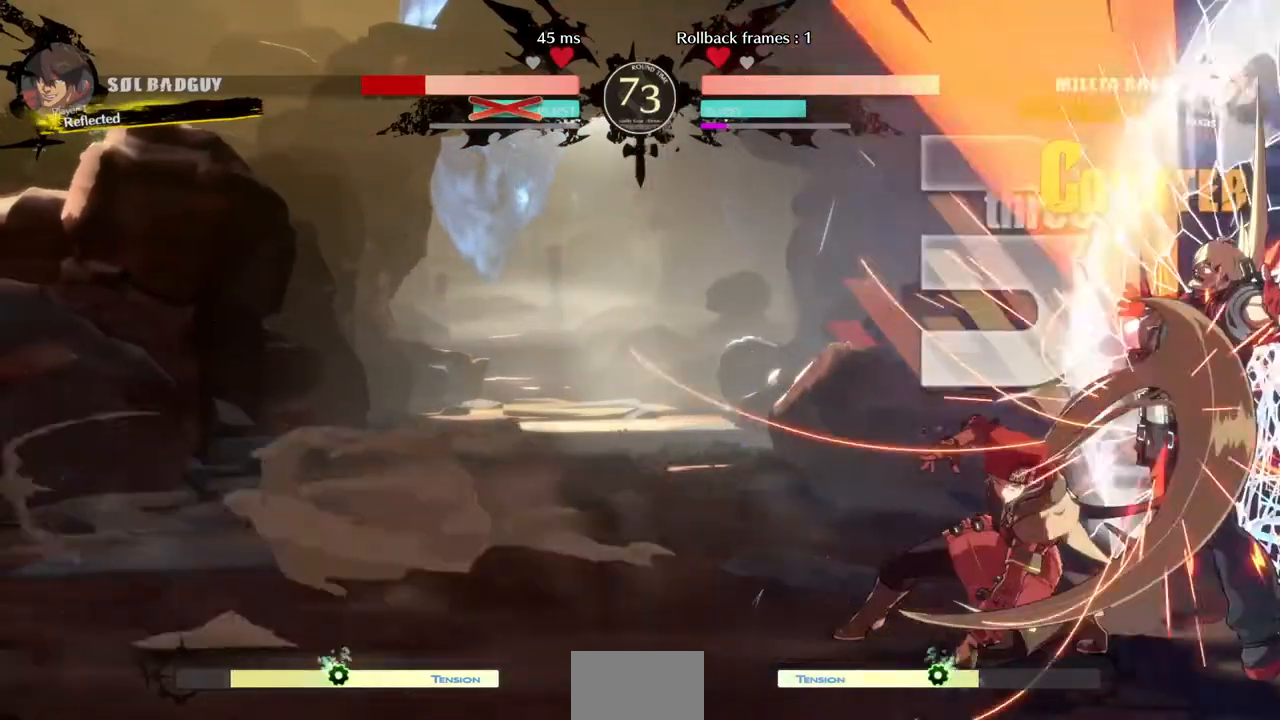
{"buttons": ["DPAD_RIGHT"], "events": [[40, "DPAD_DOWN", "up"], [40, "TRIANGLE", "down"], [240, "TRIANGLE", "up"], [320, "DPAD_RIGHT", "up"], [400, "DPAD_DOWN", "down"], [480, "DPAD_DOWN", "up"], [480, "DPAD_RIGHT", "down"]]}
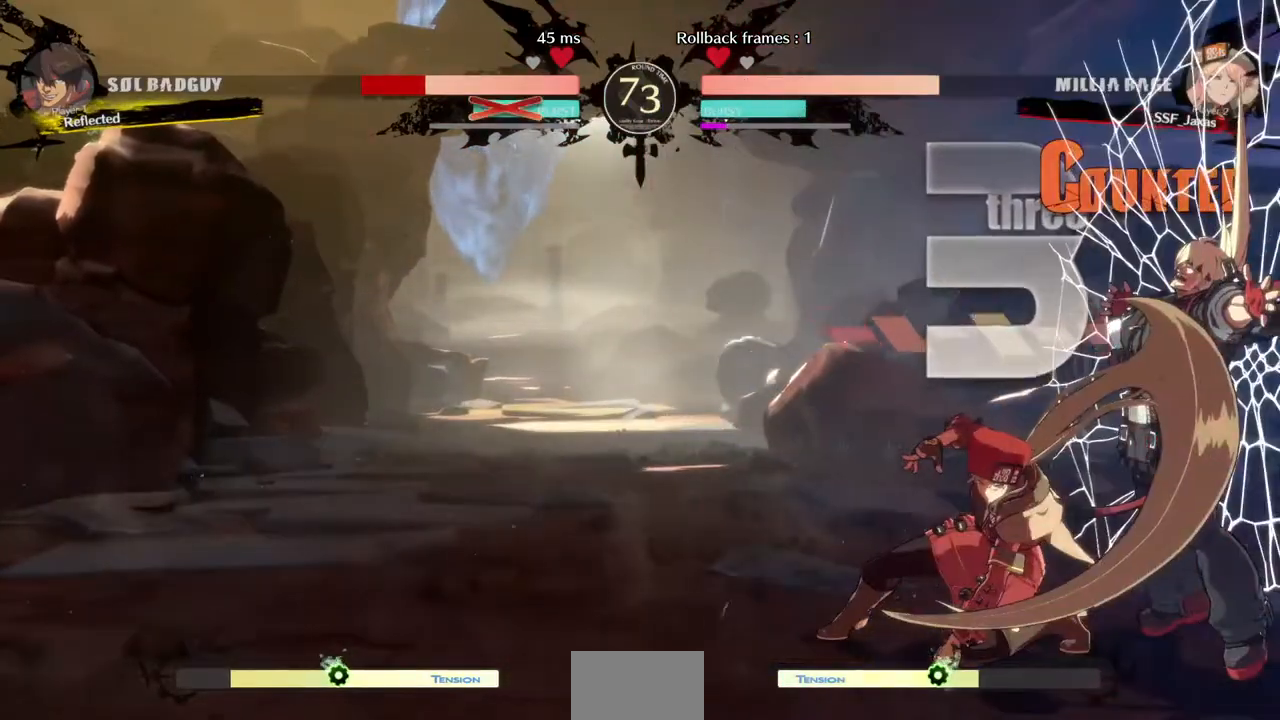
{"buttons": [], "events": [[40, "DPAD_DOWN", "down"], [40, "DPAD_RIGHT", "up"], [80, "DPAD_RIGHT", "down"], [80, "TRIANGLE", "down"], [120, "DPAD_DOWN", "up"], [120, "TRIANGLE", "up"], [280, "DPAD_RIGHT", "up"]]}
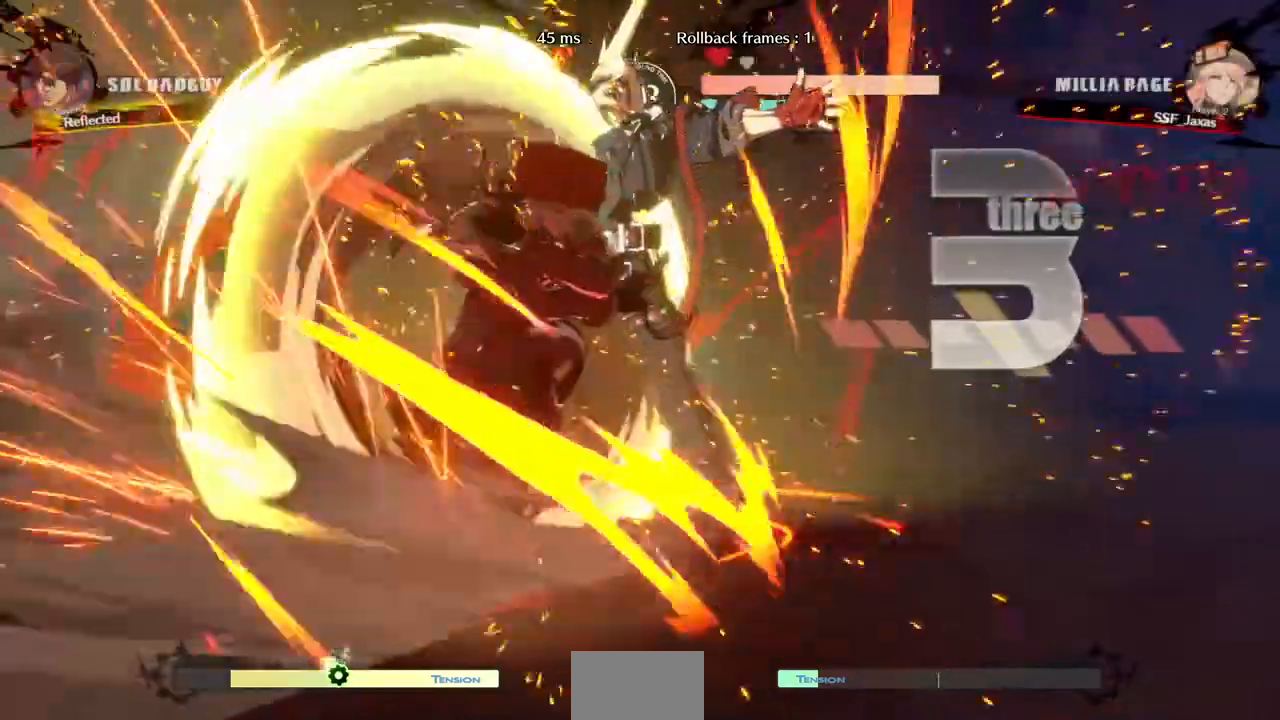
{"buttons": ["DPAD_RIGHT"]}